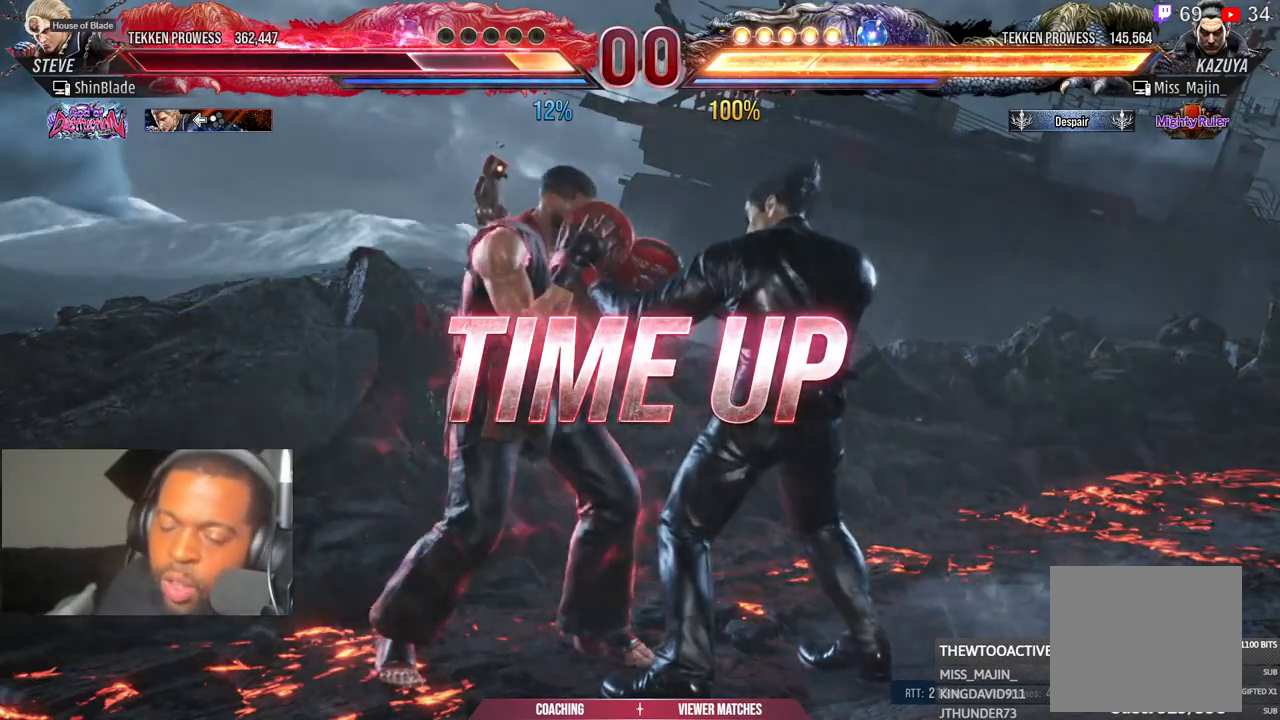
Gameplay with a controller (PlayStation layout); each line is a JSON object with the inputs held at the frame after it (dt_ms = milliseconds from this image to that frame). "events" lists button and stick changes between this image and that frame as [ms after this image, input, new state], when the widget could be followed in between.
{"dt_ms": 500, "buttons": ["L1"], "left_stick": "center", "right_stick": "center", "events": [[117, "L1", "down"]]}
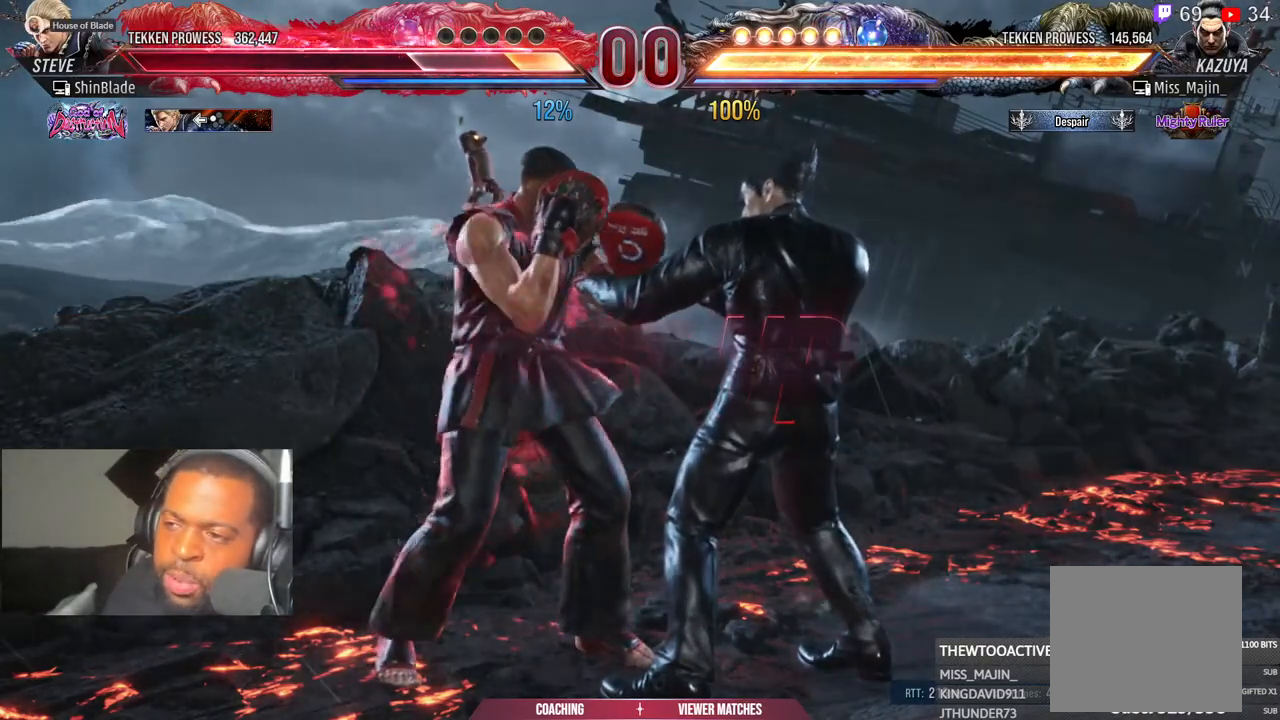
{"dt_ms": 500, "buttons": ["L1"], "left_stick": "center", "right_stick": "center"}
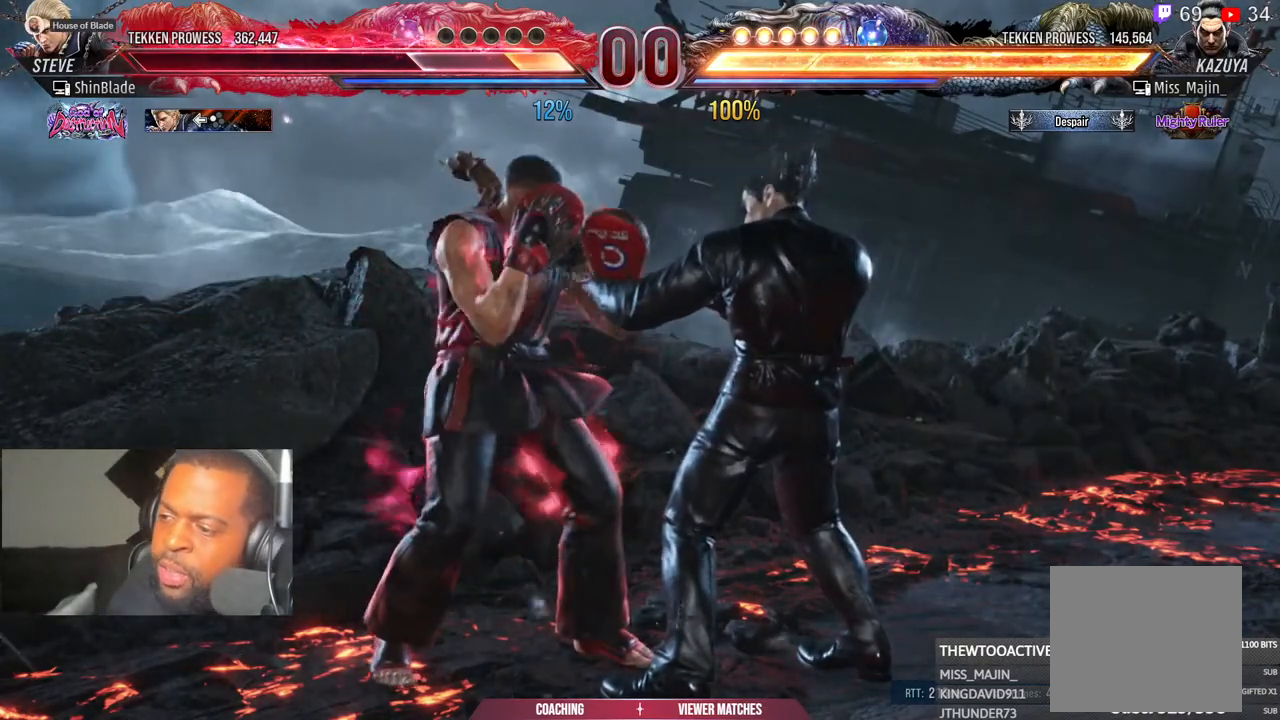
{"dt_ms": 500, "buttons": [], "left_stick": "center", "right_stick": "center"}
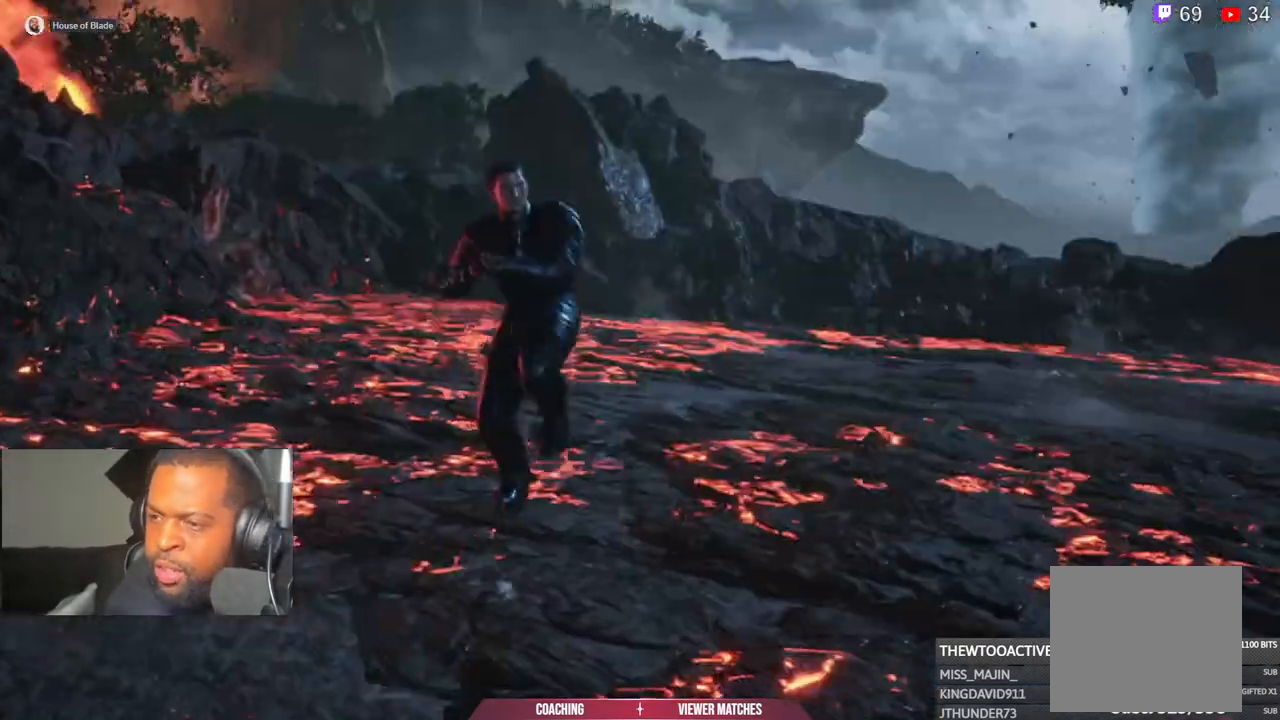
{"dt_ms": 1000, "buttons": [], "left_stick": "center", "right_stick": "center"}
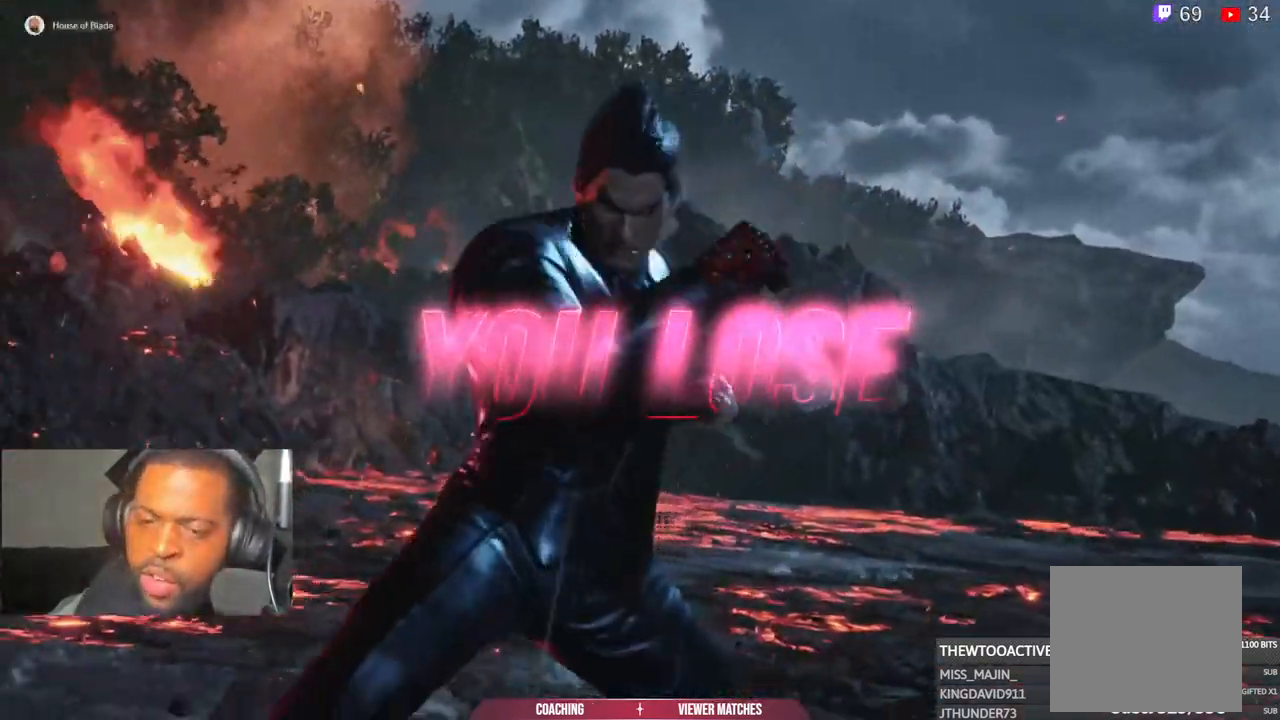
{"dt_ms": 500, "buttons": [], "left_stick": "center", "right_stick": "center", "events": []}
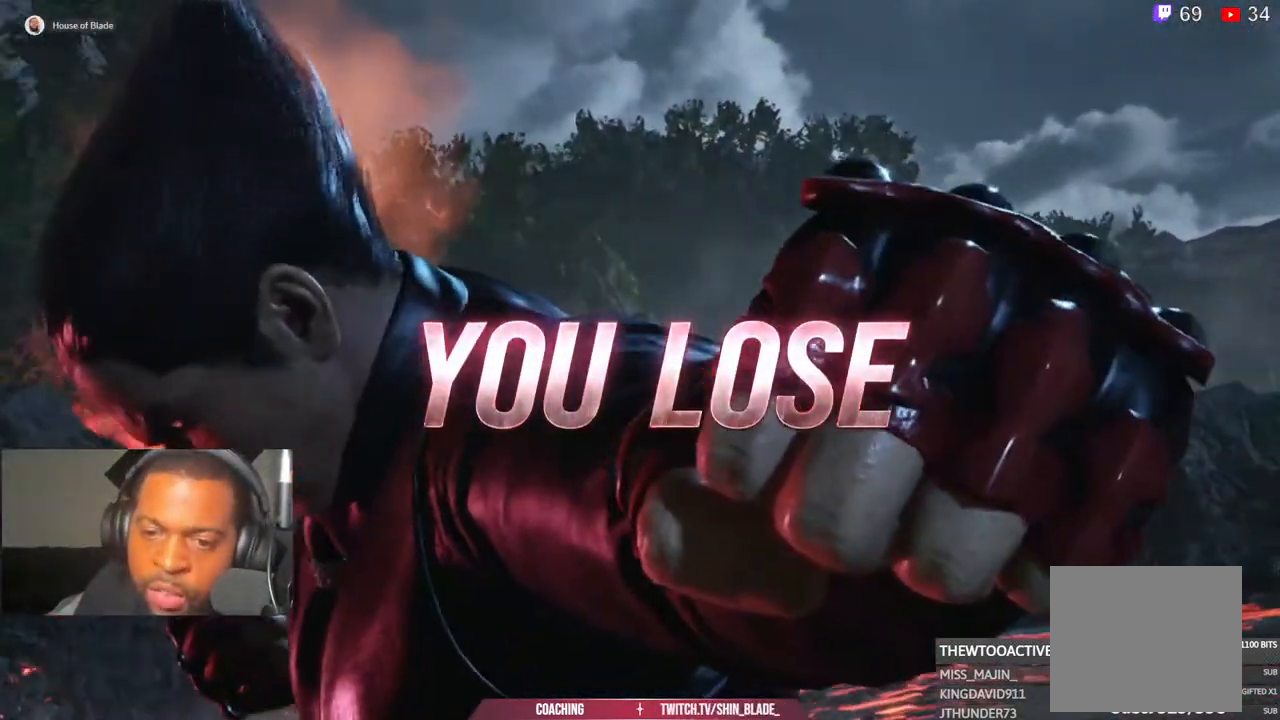
{"dt_ms": 500, "buttons": [], "left_stick": "center", "right_stick": "center", "events": []}
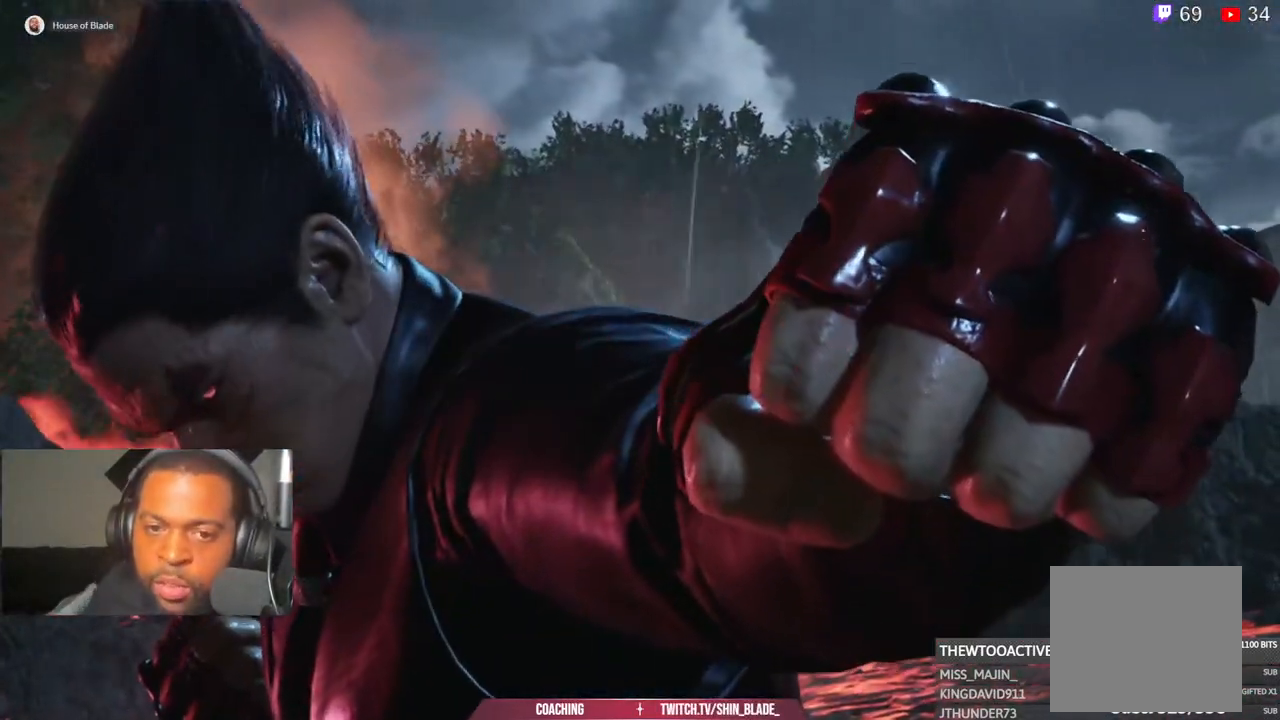
{"dt_ms": 500, "buttons": [], "left_stick": "center", "right_stick": "center", "events": []}
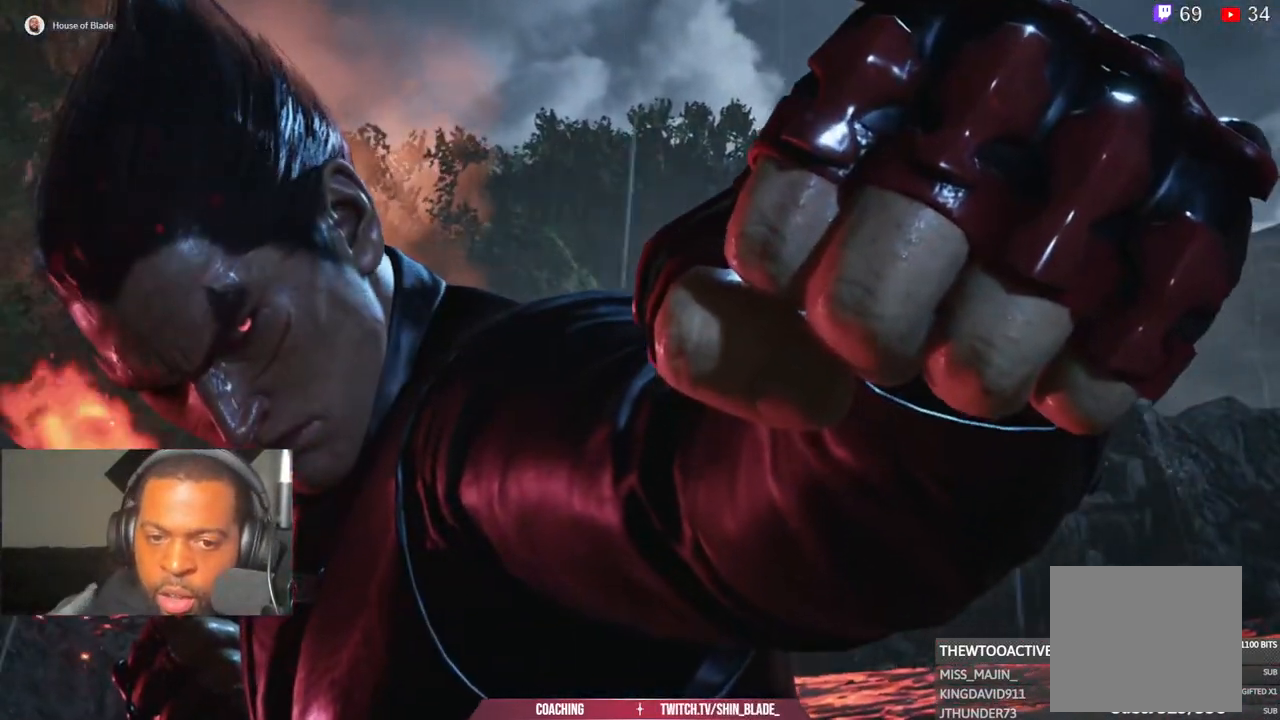
{"dt_ms": 500, "buttons": [], "left_stick": "center", "right_stick": "center", "events": []}
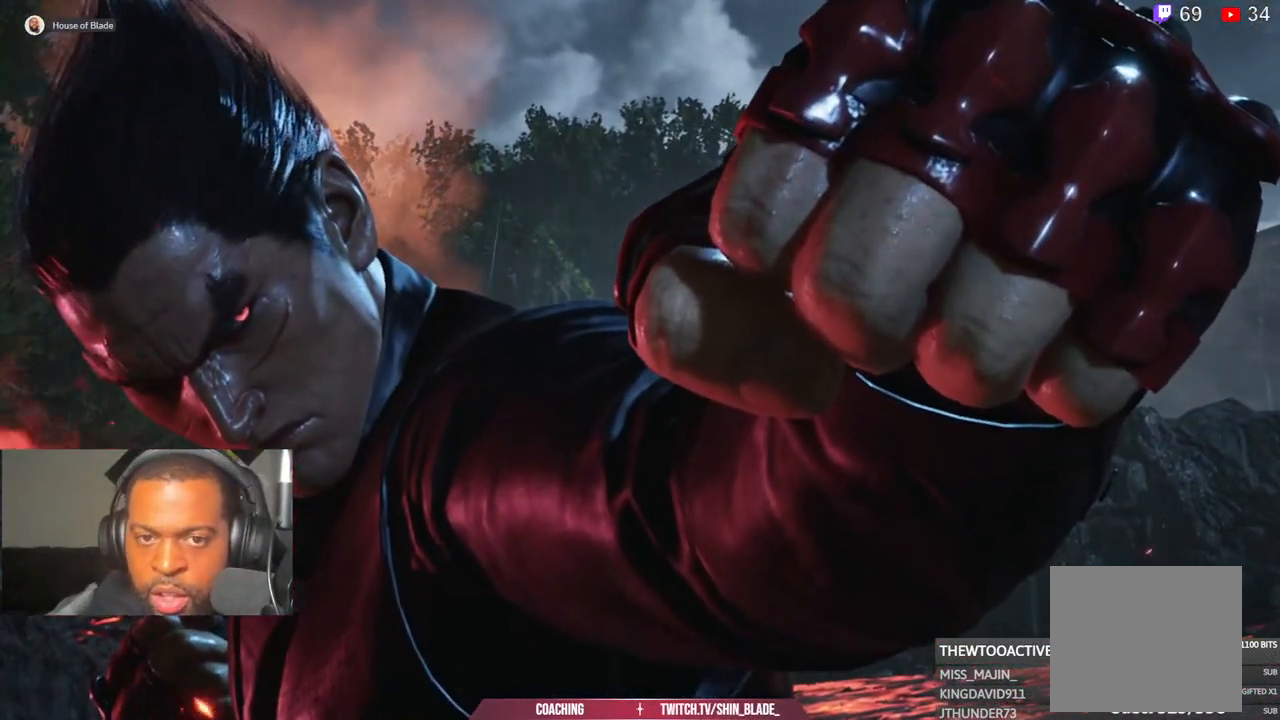
{"dt_ms": 500, "buttons": [], "left_stick": "center", "right_stick": "center", "events": []}
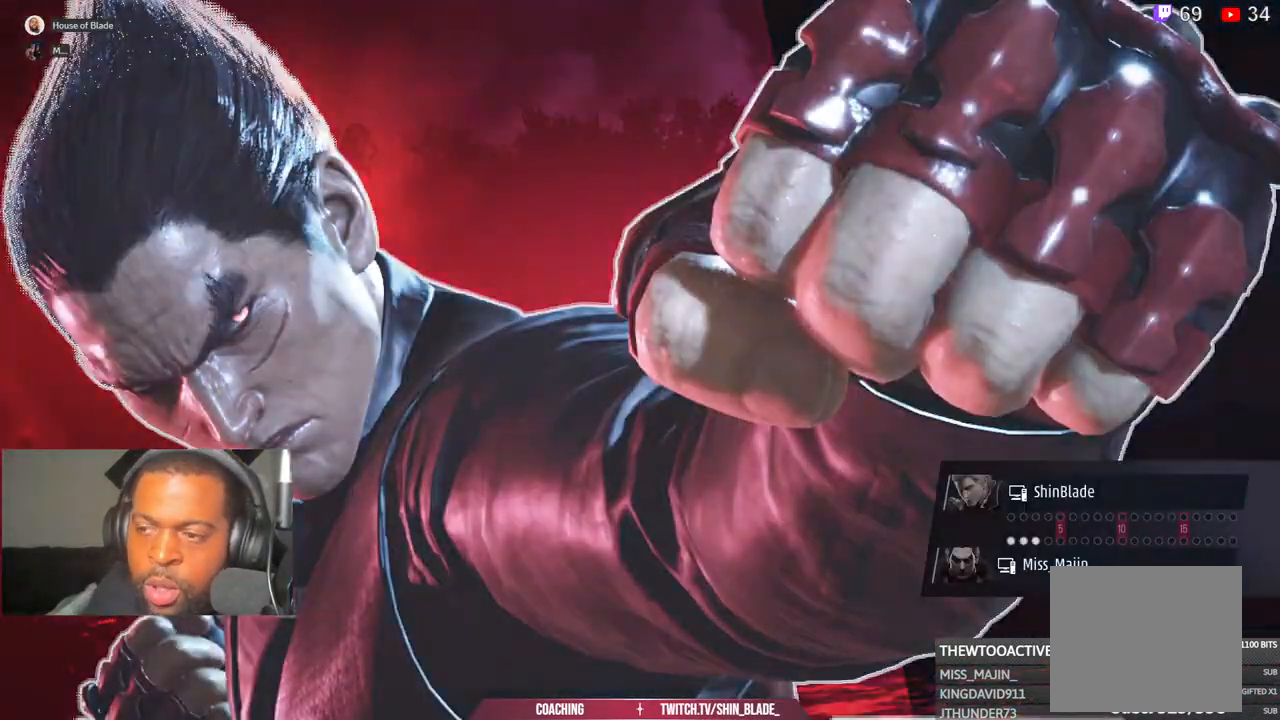
{"dt_ms": 1000, "buttons": [], "left_stick": "center", "right_stick": "center"}
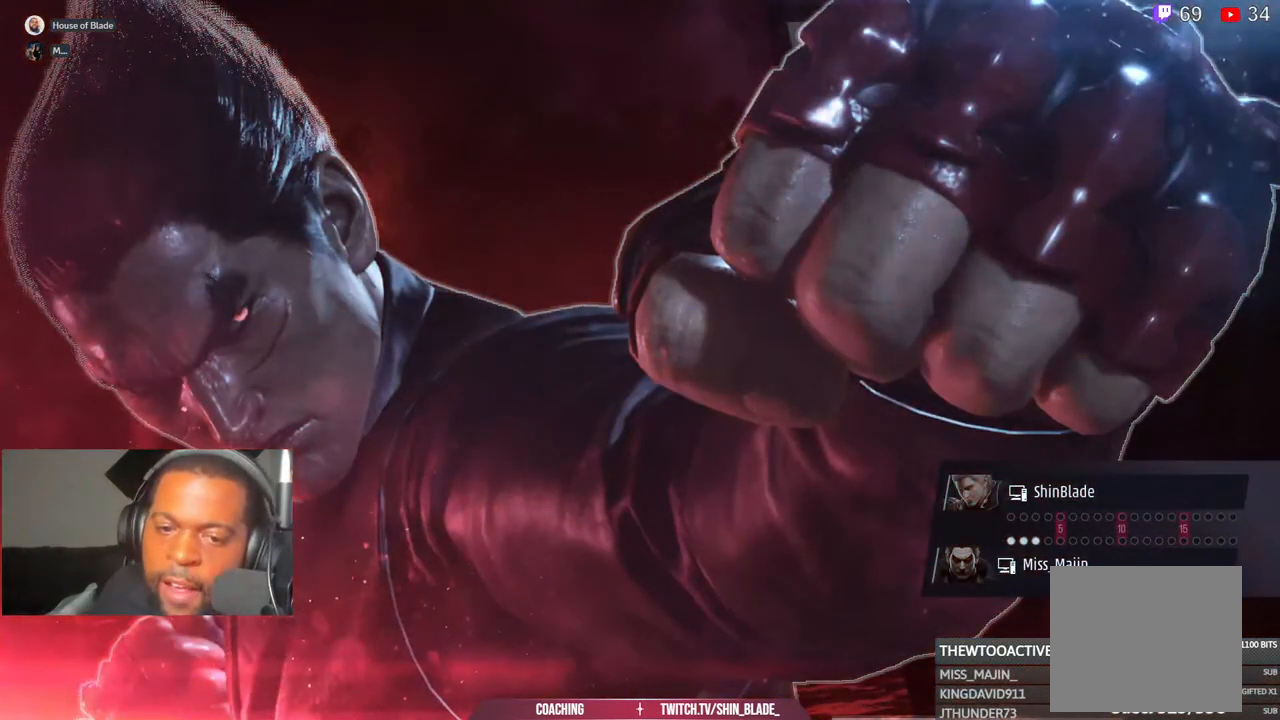
{"dt_ms": 500, "buttons": [], "left_stick": "center", "right_stick": "center", "events": []}
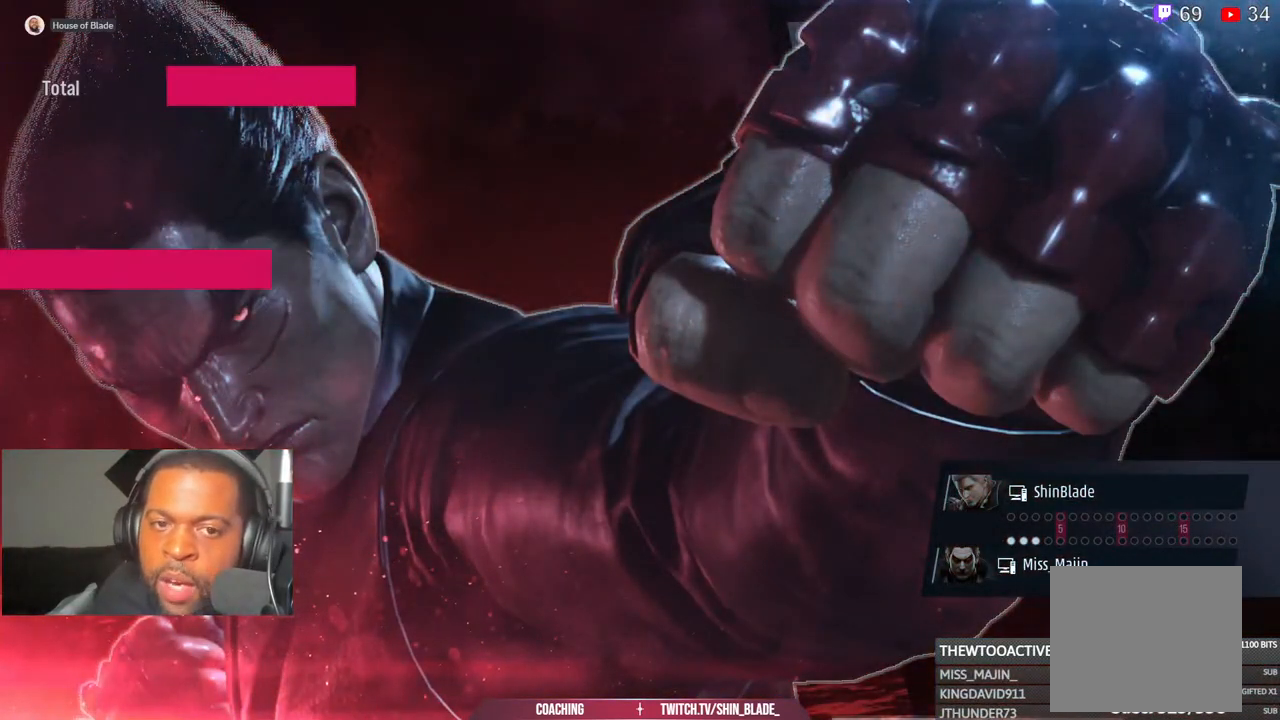
{"dt_ms": 500, "buttons": ["CROSS"], "left_stick": "center", "right_stick": "center", "events": [[233, "CROSS", "down"], [333, "CROSS", "up"], [433, "CROSS", "down"]]}
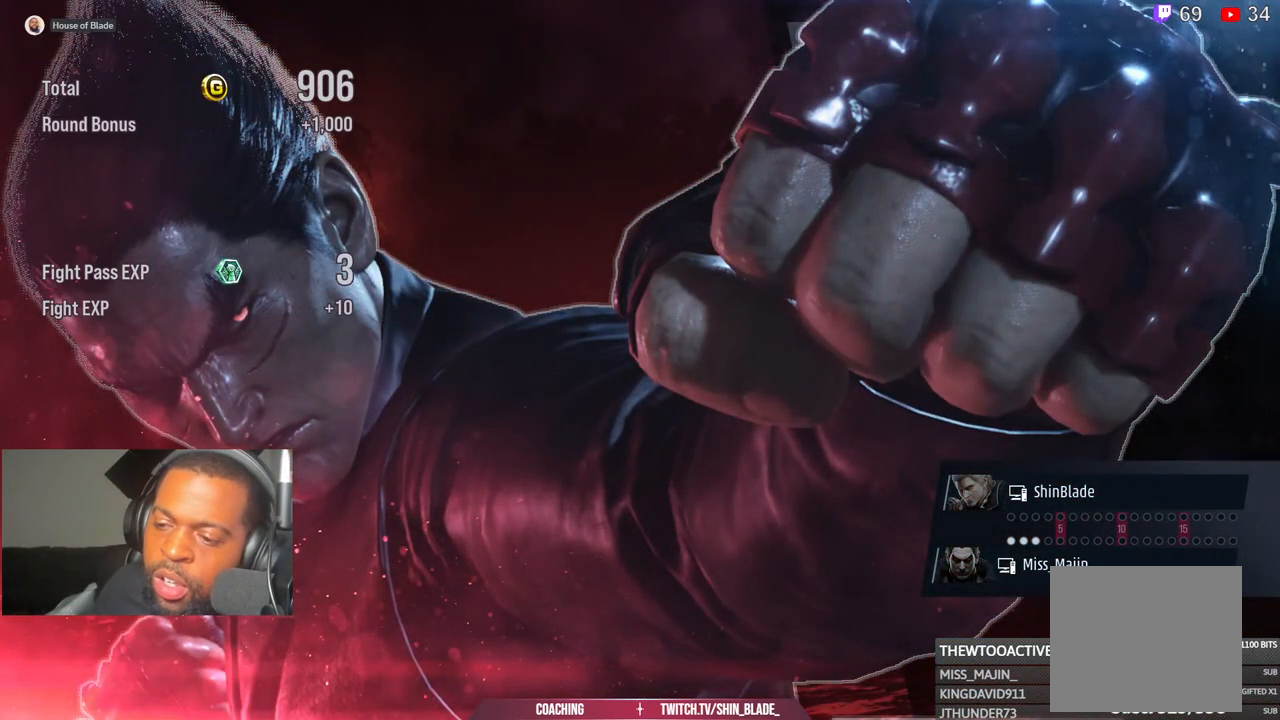
{"dt_ms": 500, "buttons": [], "left_stick": "center", "right_stick": "center", "events": [[50, "CROSS", "up"], [133, "CROSS", "down"], [267, "CROSS", "up"], [350, "CROSS", "down"], [483, "CROSS", "up"]]}
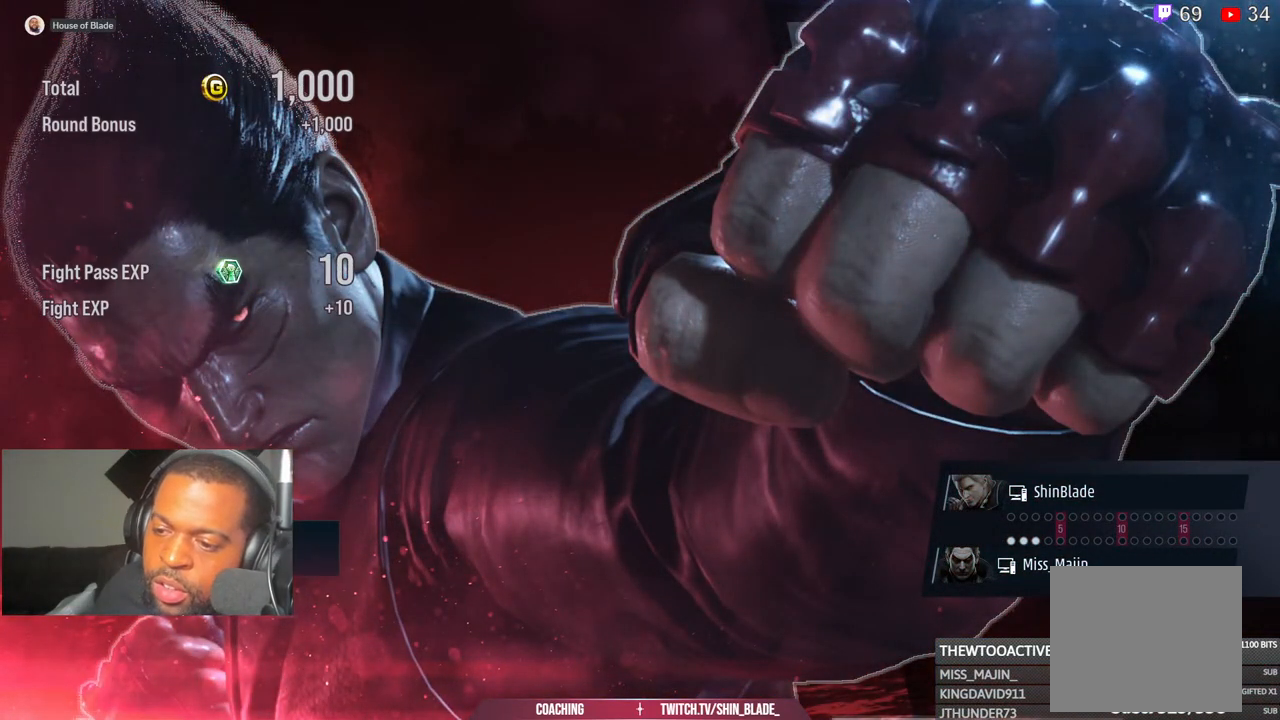
{"dt_ms": 500, "buttons": [], "left_stick": "center", "right_stick": "center", "events": [[100, "CROSS", "down"], [217, "CROSS", "up"], [317, "CROSS", "down"], [450, "CROSS", "up"]]}
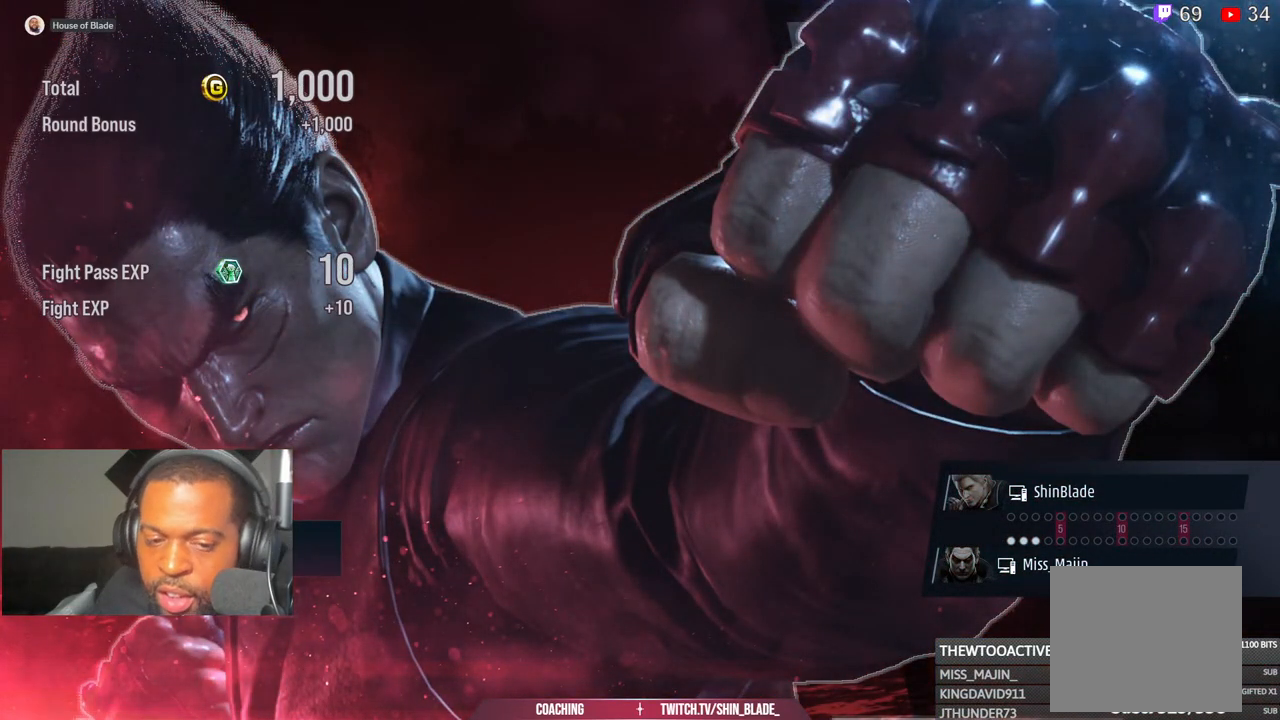
{"dt_ms": 500, "buttons": ["CROSS"], "left_stick": "center", "right_stick": "center", "events": [[50, "CROSS", "down"], [183, "CROSS", "up"], [250, "CROSS", "down"], [383, "CROSS", "up"], [467, "CROSS", "down"]]}
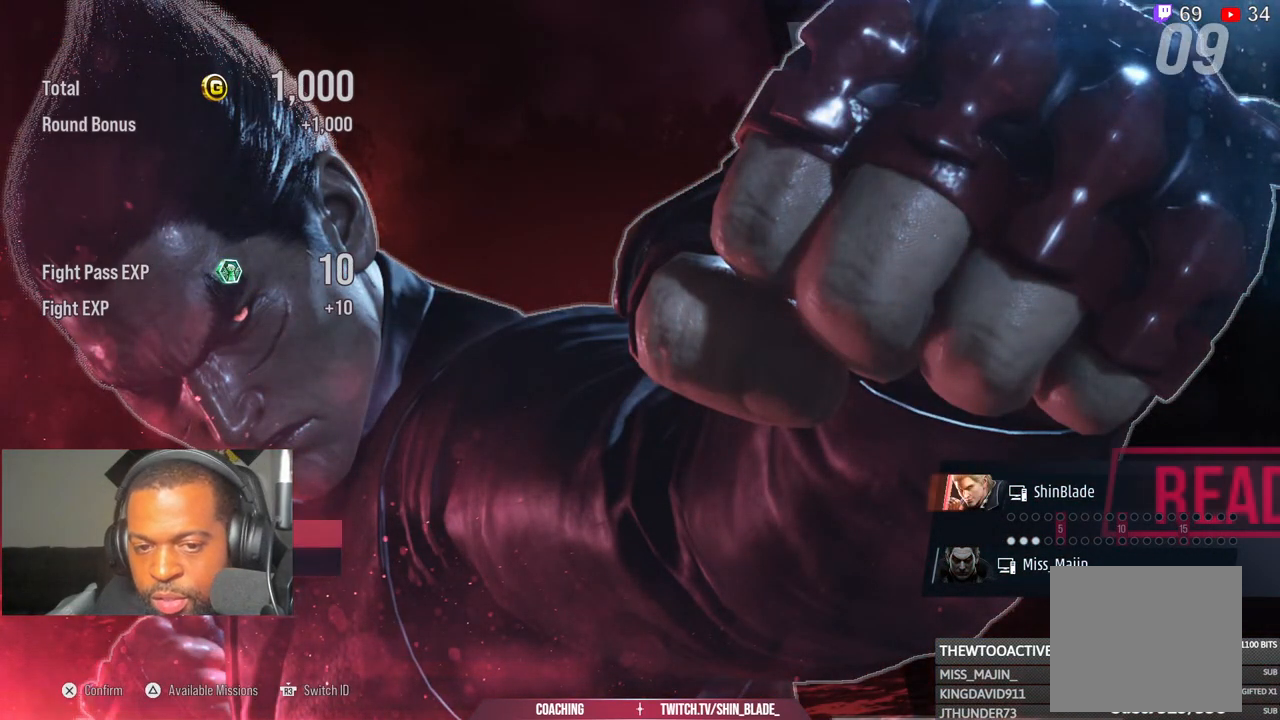
{"dt_ms": 500, "buttons": ["CROSS"], "left_stick": "center", "right_stick": "center", "events": [[100, "CROSS", "up"], [167, "CROSS", "down"], [300, "CROSS", "up"], [367, "CROSS", "down"]]}
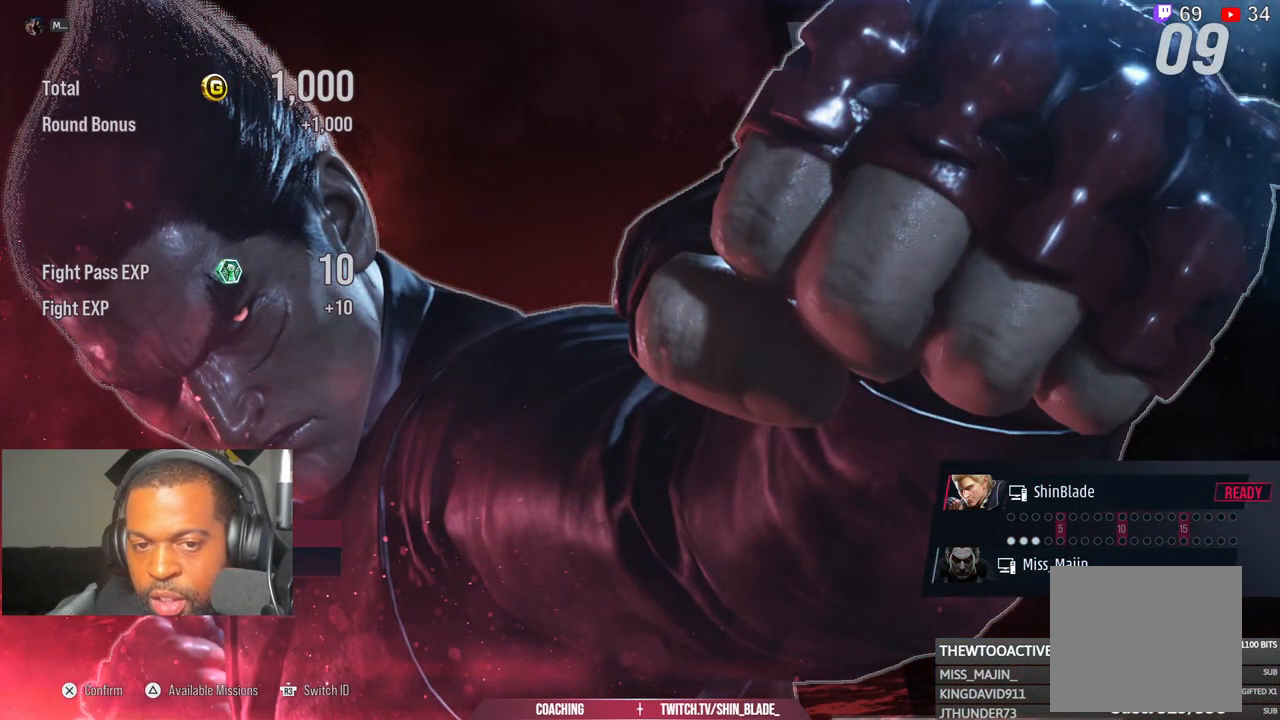
{"dt_ms": 500, "buttons": ["R1"], "left_stick": "center", "right_stick": "center", "events": [[17, "CROSS", "up"], [83, "CROSS", "down"], [233, "CROSS", "up"], [300, "CROSS", "down"], [450, "CROSS", "up"], [500, "R1", "down"]]}
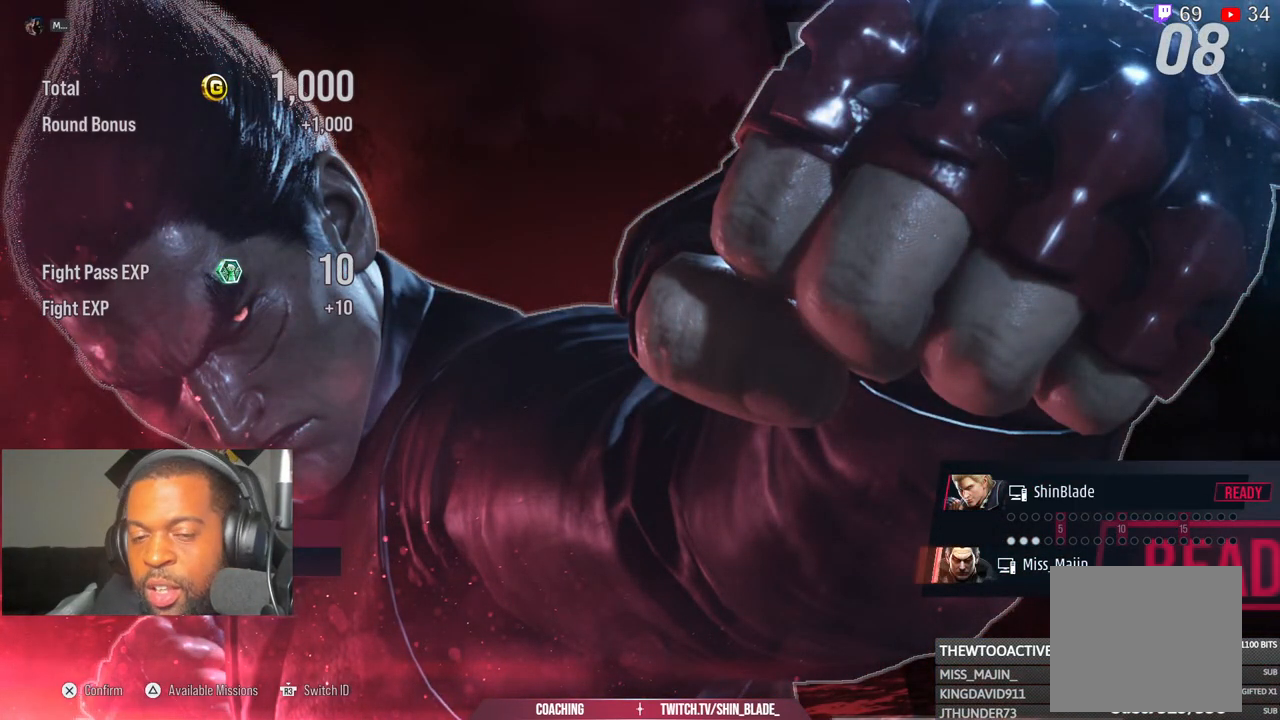
{"dt_ms": 500, "buttons": ["CROSS"], "left_stick": "center", "right_stick": "center", "events": [[17, "CROSS", "down"], [17, "R1", "up"], [183, "CROSS", "up"], [233, "CROSS", "down"], [433, "CROSS", "up"], [500, "CROSS", "down"]]}
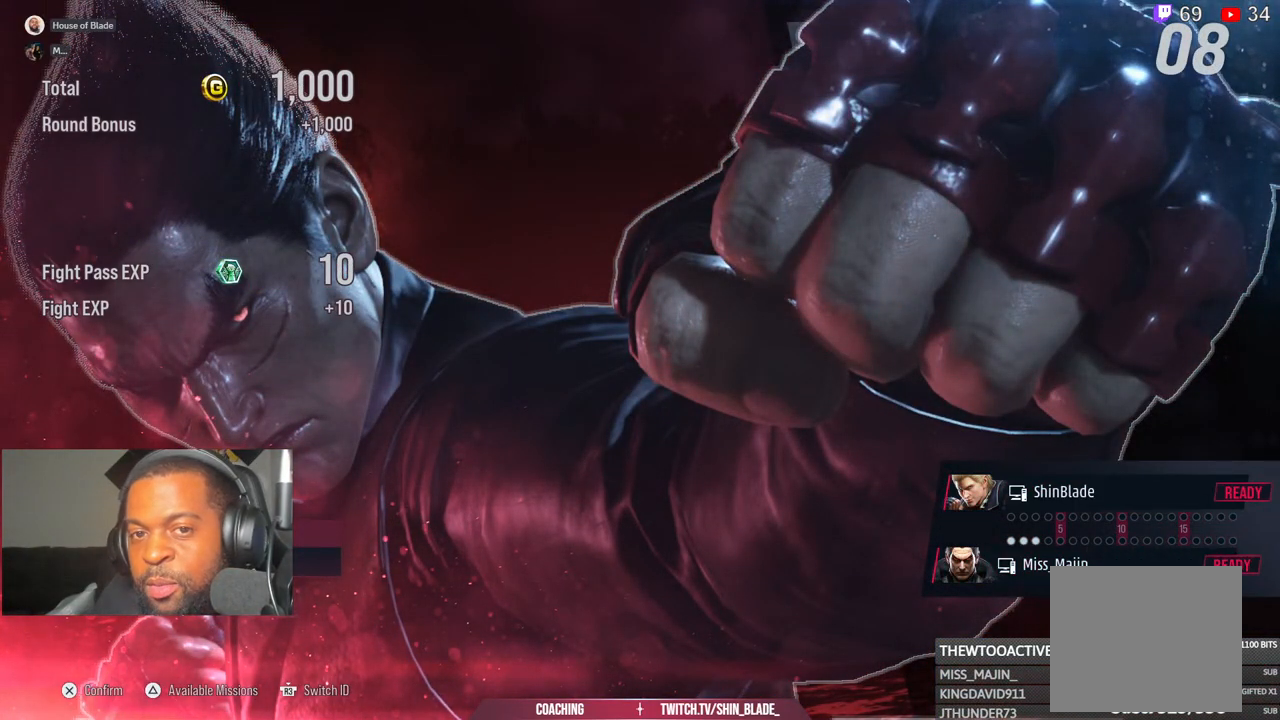
{"dt_ms": 500, "buttons": [], "left_stick": "center", "right_stick": "center", "events": [[167, "CROSS", "up"], [217, "CROSS", "down"], [400, "CROSS", "up"]]}